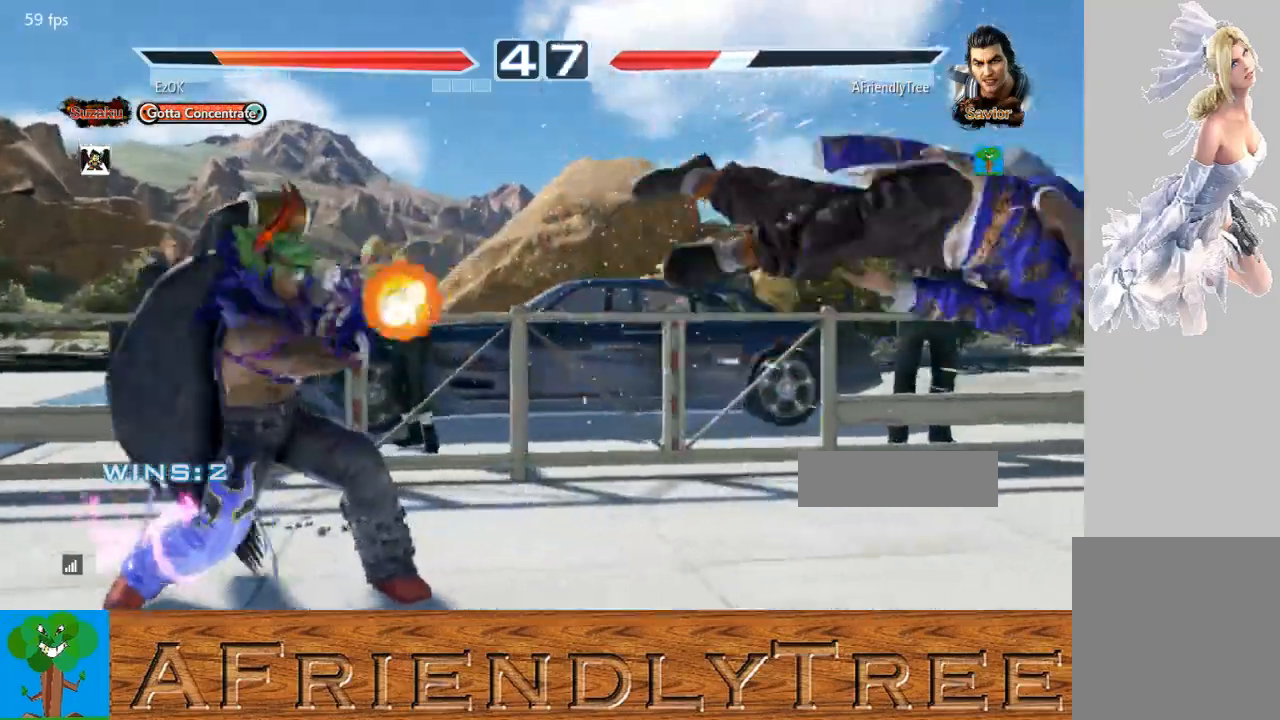
Gameplay with a controller (arcade stick); each line is a JSON object with the inputs held at the frame after it. "events" lists button and stick changes between this image and that frame as [ms after this image, input, new state], when the widget could be followed in between. Not read: L3 R3.
{"buttons": ["TRIANGLE"], "left_stick": "up", "events": [[467, "left_stick", "up"], [500, "TRIANGLE", "down"]]}
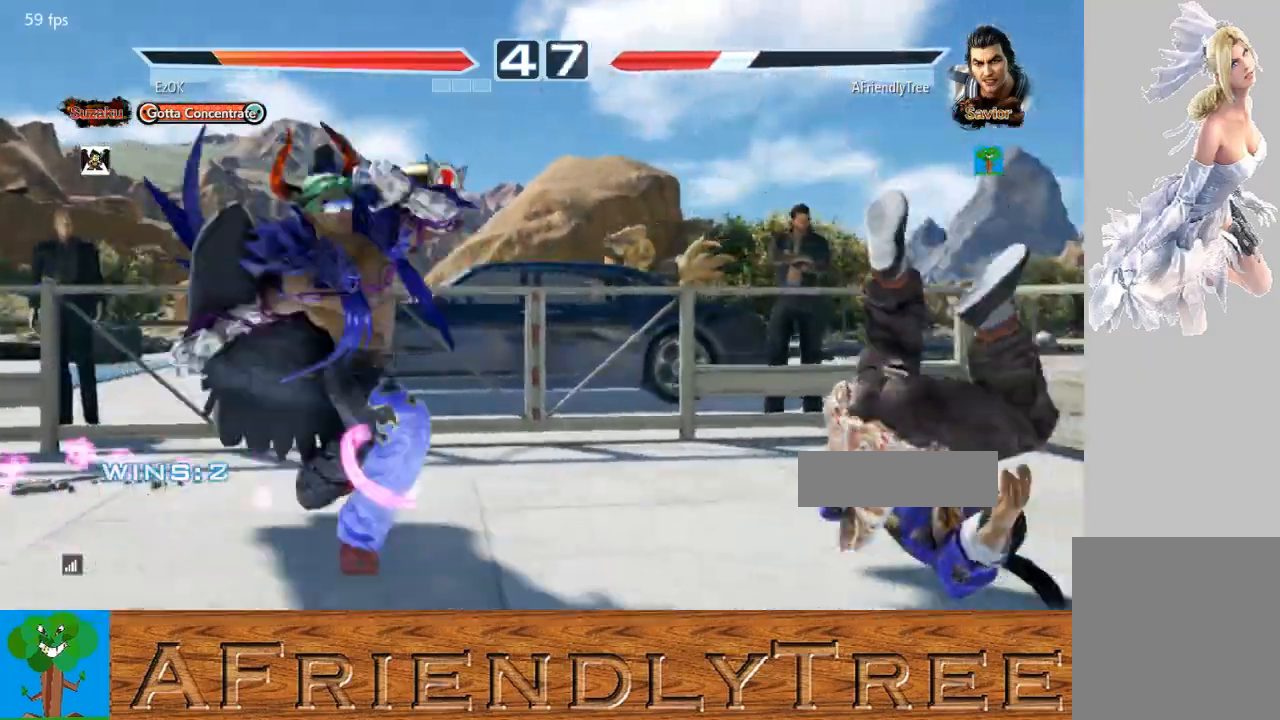
{"buttons": ["TRIANGLE"], "left_stick": "up", "events": [[100, "TRIANGLE", "up"], [233, "TRIANGLE", "down"]]}
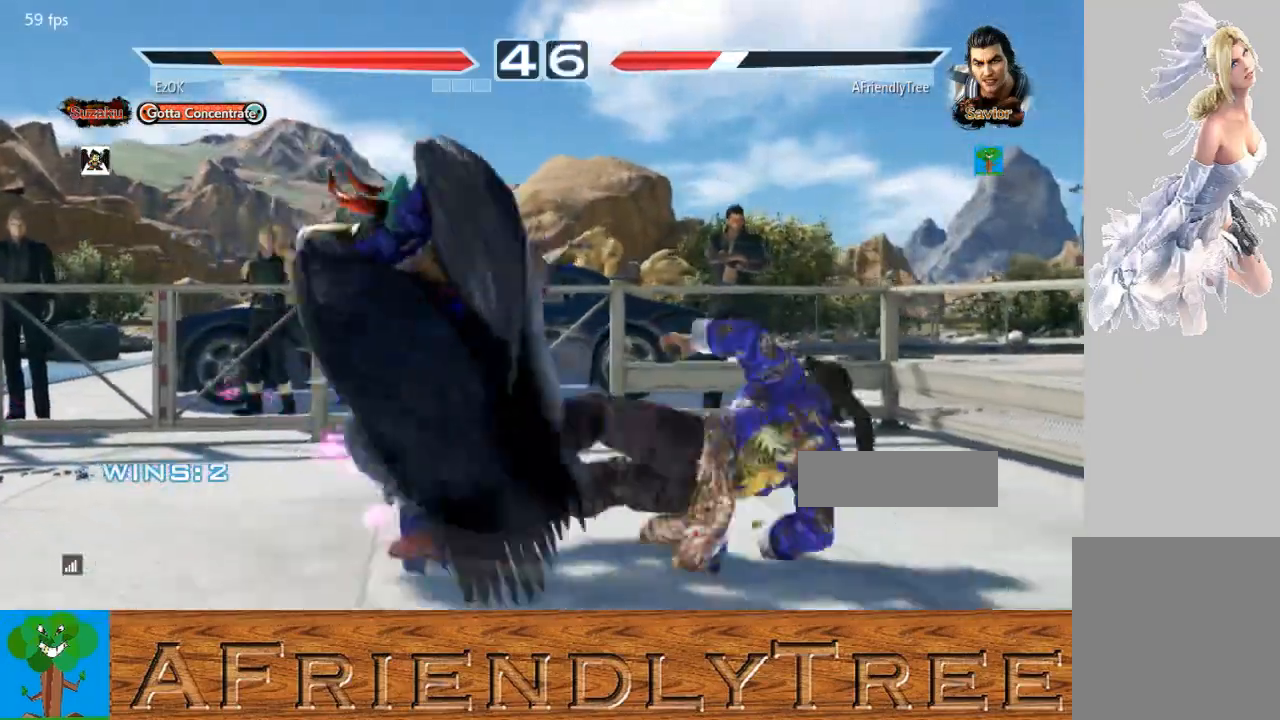
{"buttons": ["TRIANGLE"], "left_stick": "center", "events": [[33, "left_stick", "center"], [67, "TRIANGLE", "up"], [433, "TRIANGLE", "down"]]}
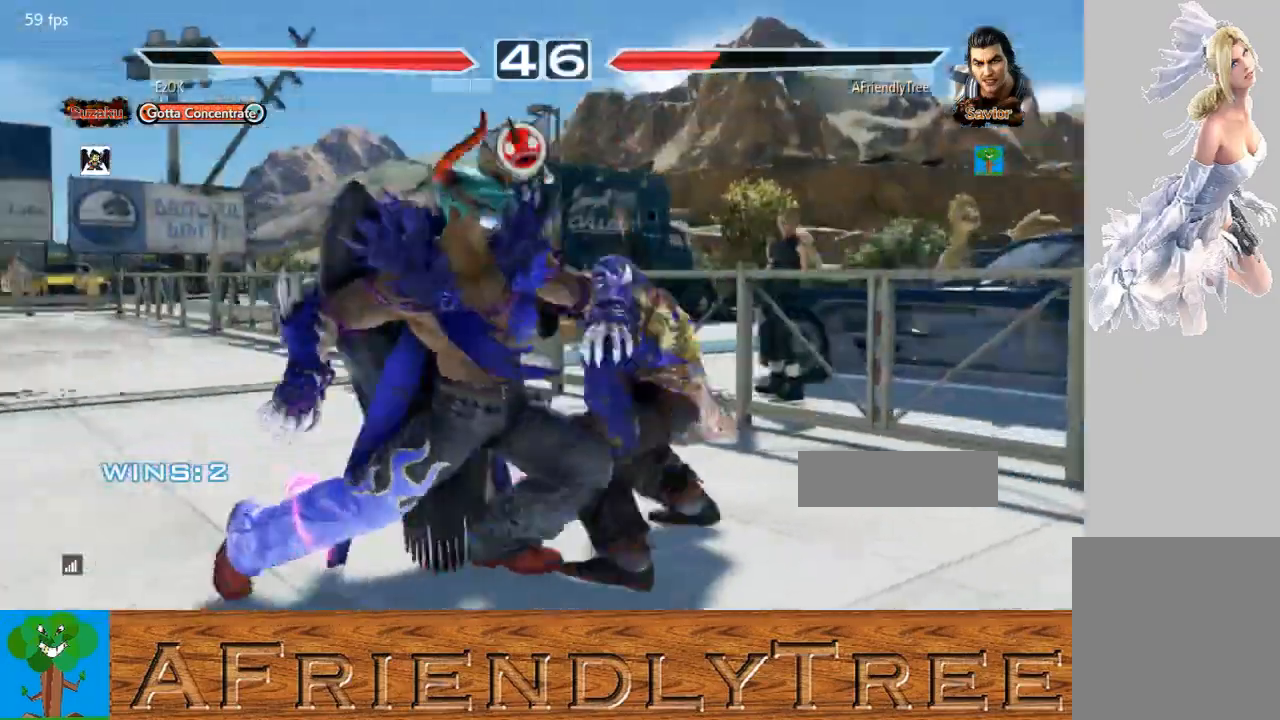
{"buttons": ["SQUARE"], "left_stick": "center", "events": [[33, "TRIANGLE", "up"], [67, "SQUARE", "down"]]}
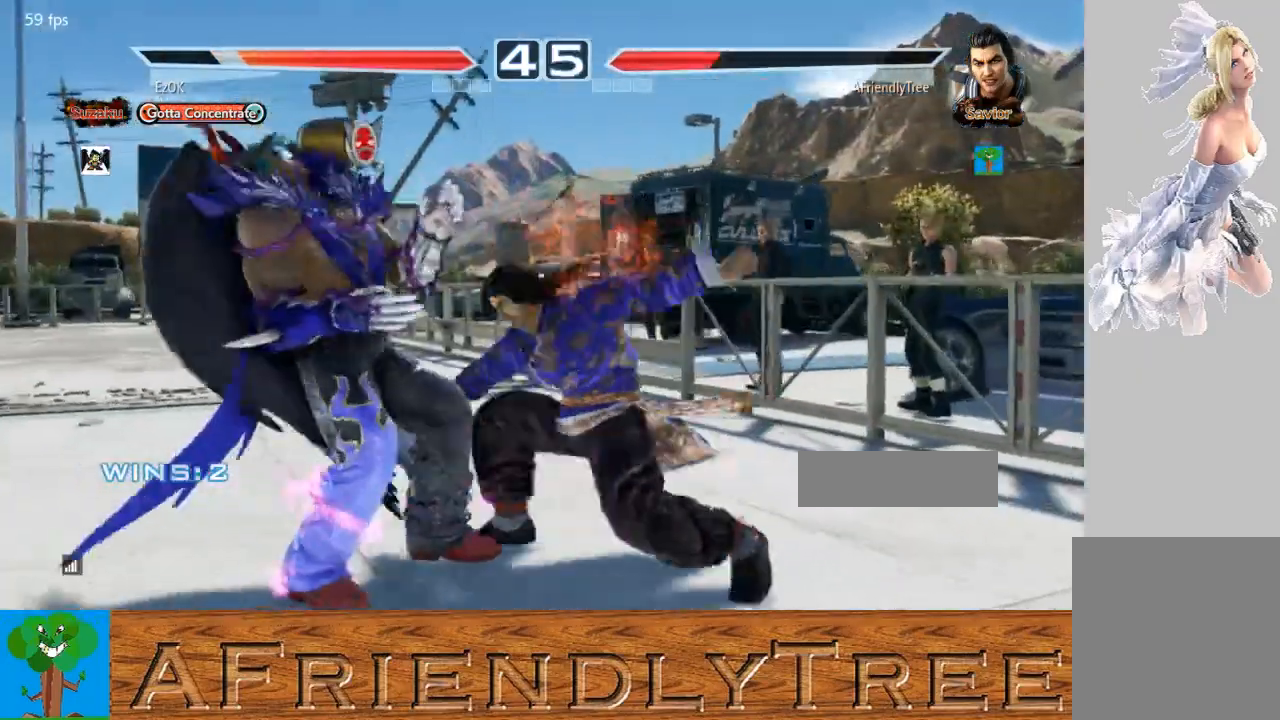
{"buttons": [], "left_stick": "center", "events": [[433, "SQUARE", "up"]]}
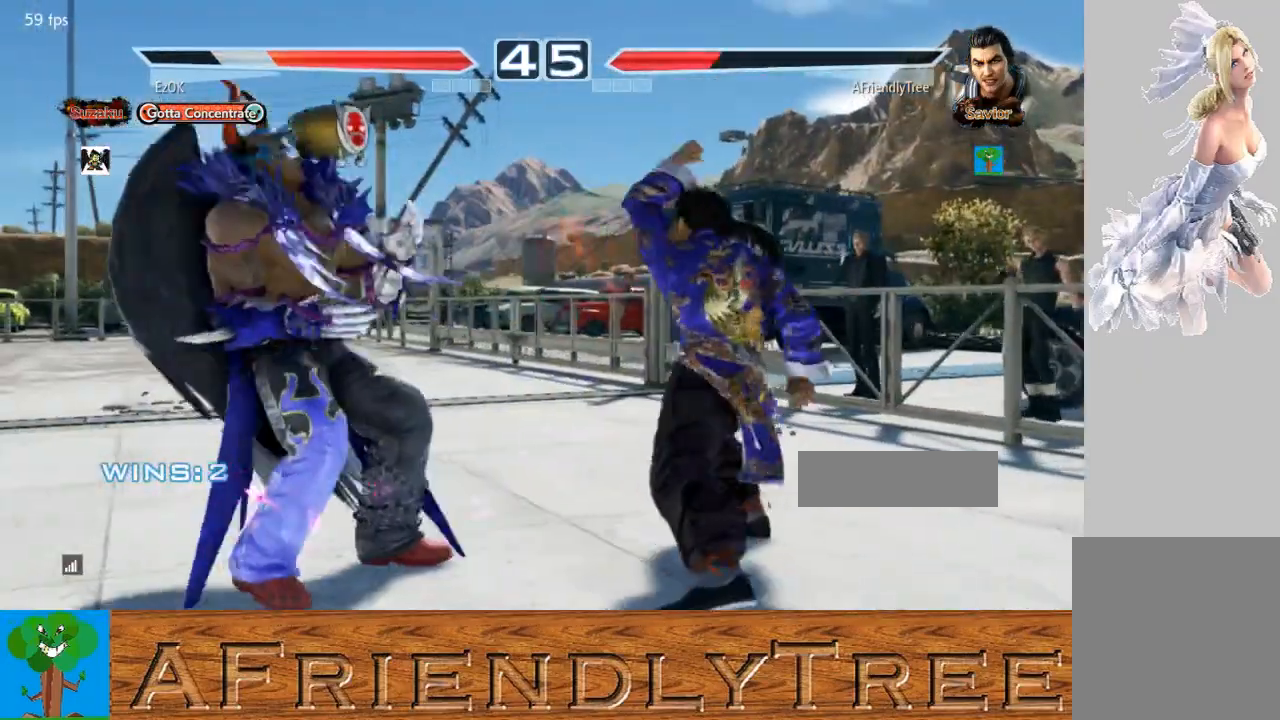
{"buttons": [], "left_stick": "center", "events": [[33, "left_stick", "left"], [100, "CROSS", "down"], [167, "left_stick", "center"], [200, "CROSS", "up"]]}
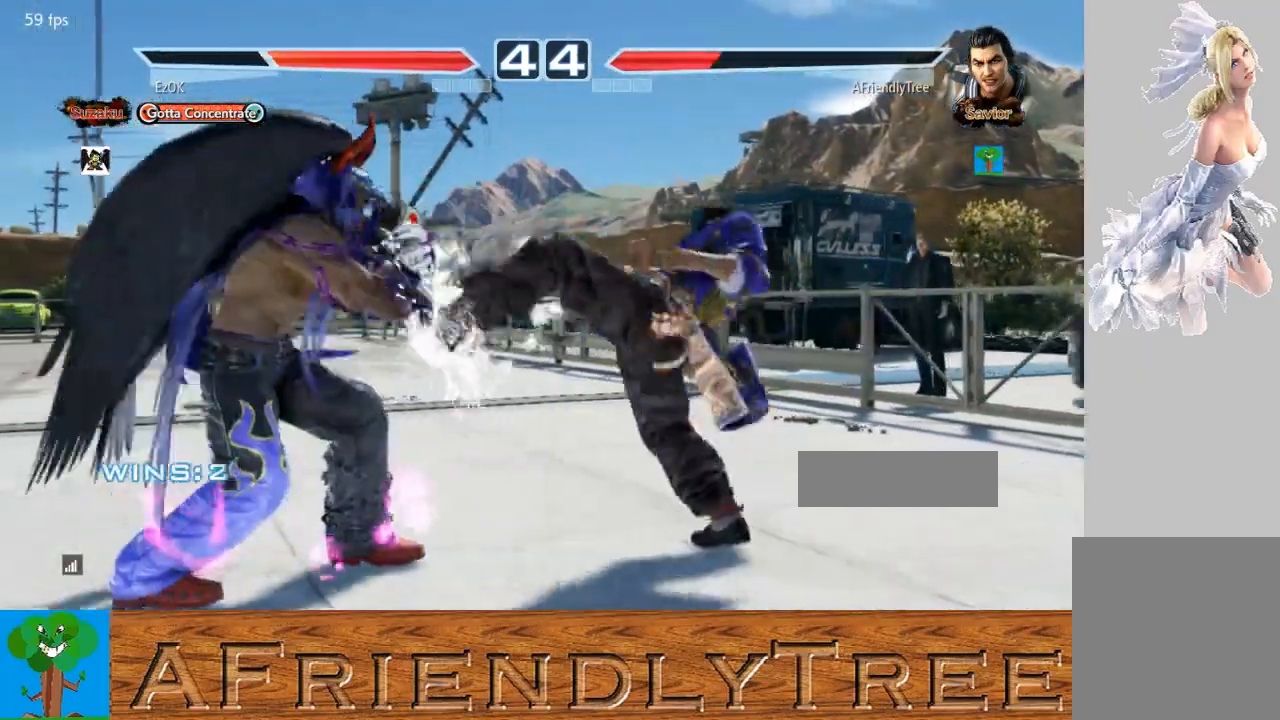
{"buttons": [], "left_stick": "center", "events": [[233, "left_stick", "up"], [300, "left_stick", "center"]]}
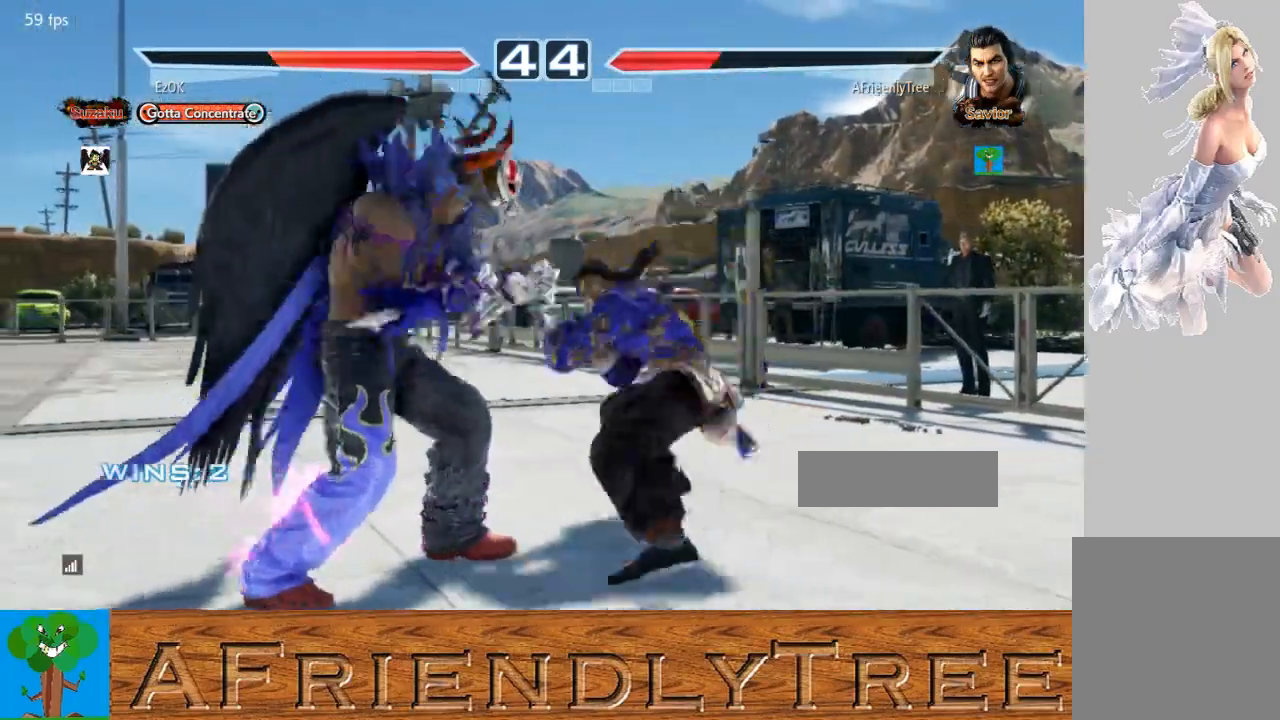
{"buttons": [], "left_stick": "right", "events": [[167, "left_stick", "right"], [233, "left_stick", "center"], [300, "left_stick", "right"]]}
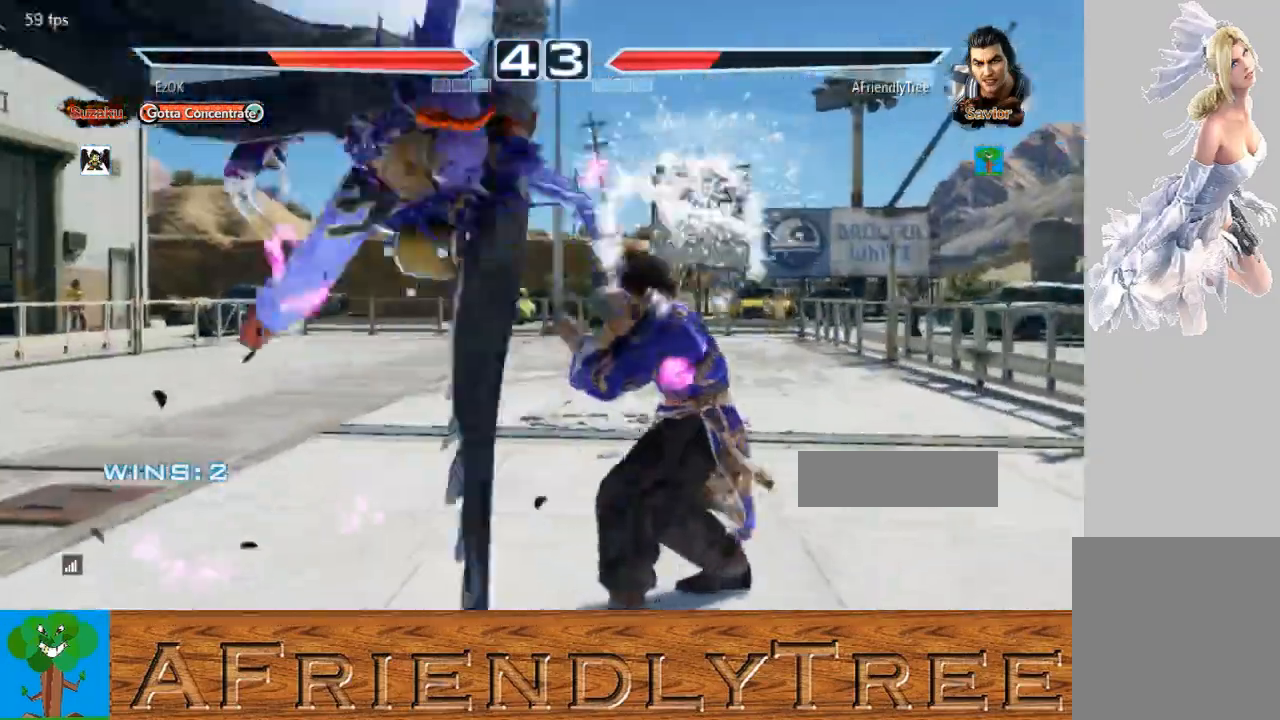
{"buttons": ["CIRCLE"], "left_stick": "up-left", "events": [[33, "left_stick", "center"], [100, "left_stick", "up-left"], [333, "CIRCLE", "down"]]}
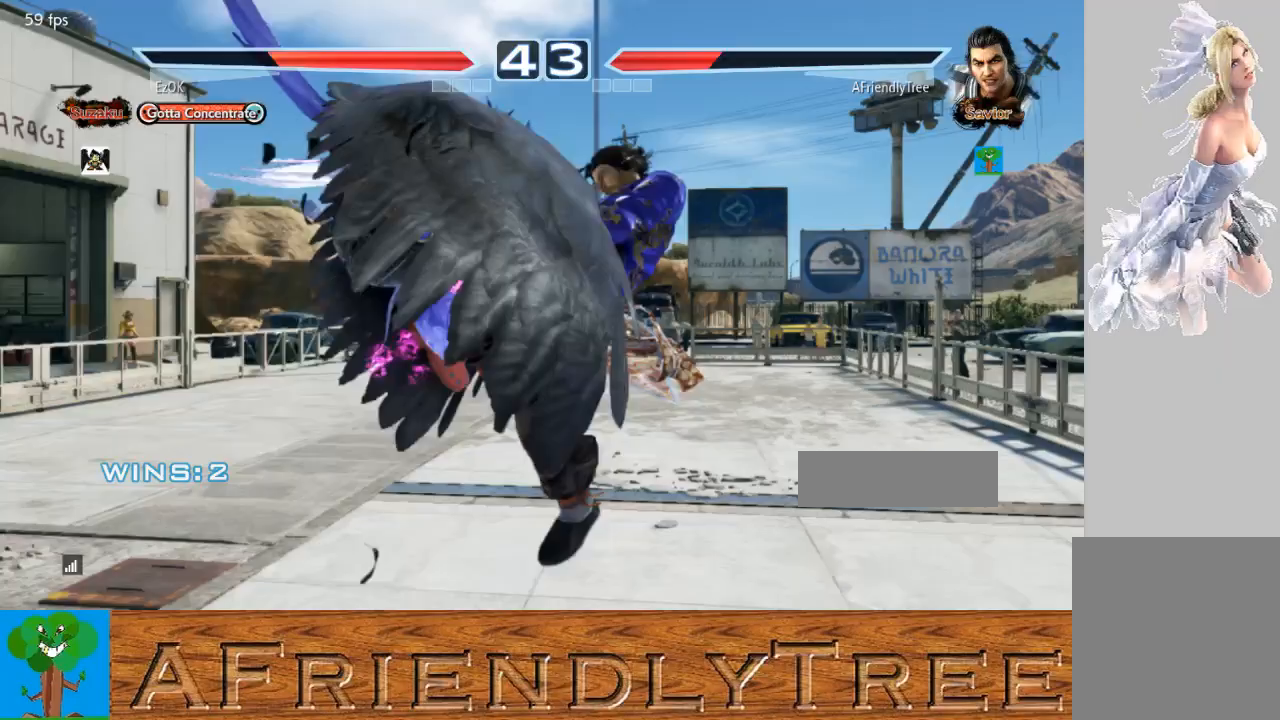
{"buttons": ["CROSS"], "left_stick": "left", "events": [[100, "left_stick", "center"], [167, "CIRCLE", "up"], [367, "left_stick", "left"], [400, "CROSS", "down"]]}
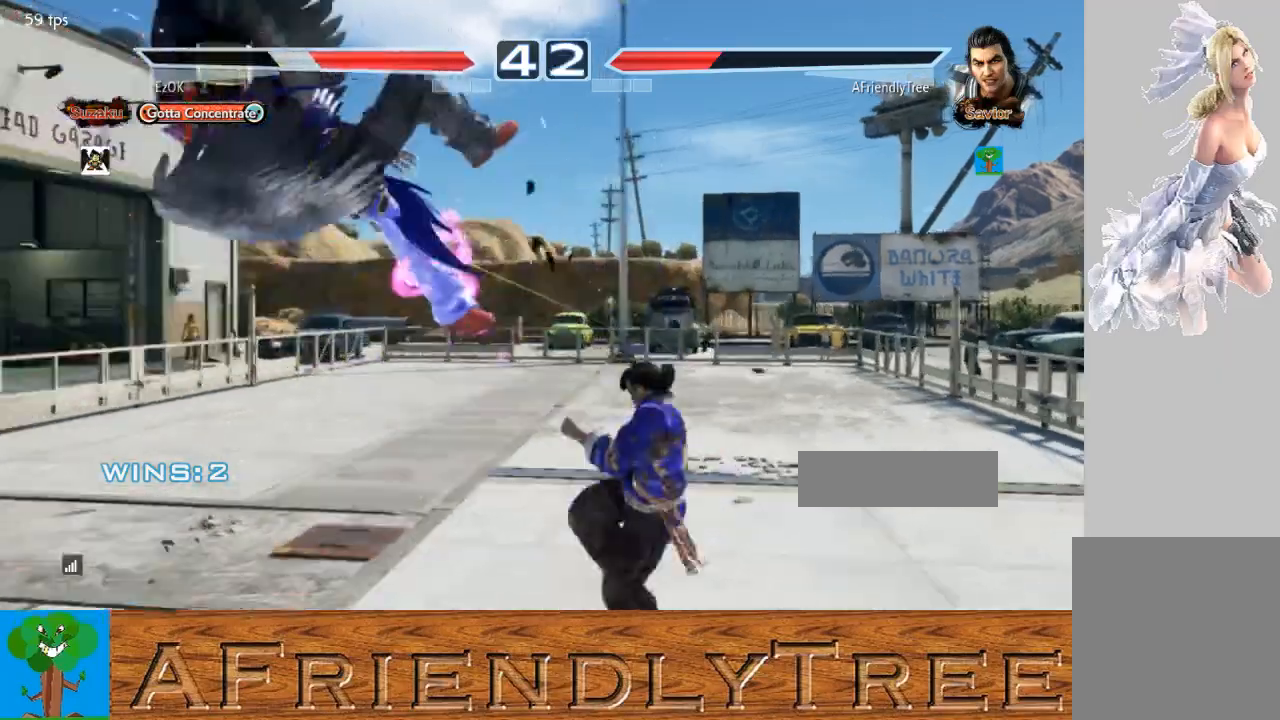
{"buttons": ["SQUARE"], "left_stick": "center", "events": [[33, "CROSS", "up"], [33, "left_stick", "center"], [100, "SQUARE", "down"]]}
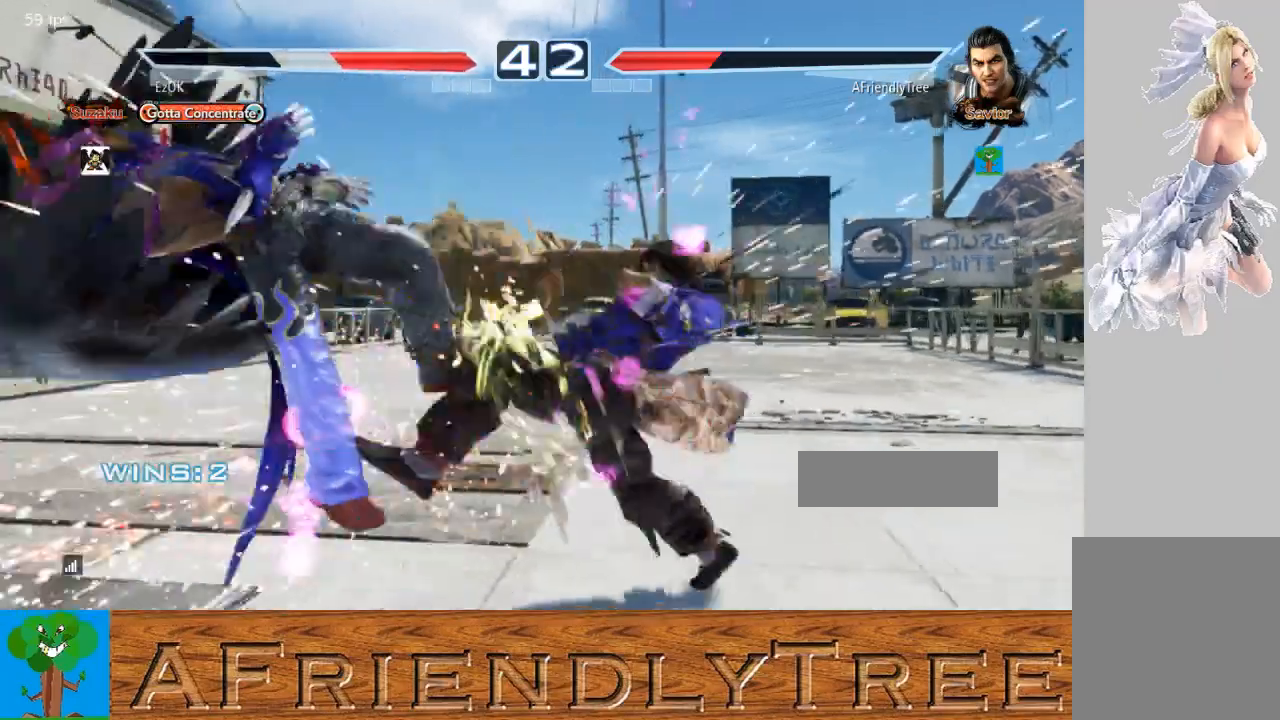
{"buttons": [], "left_stick": "right", "events": [[267, "SQUARE", "up"], [400, "CROSS", "down"], [500, "CROSS", "up"], [500, "left_stick", "right"]]}
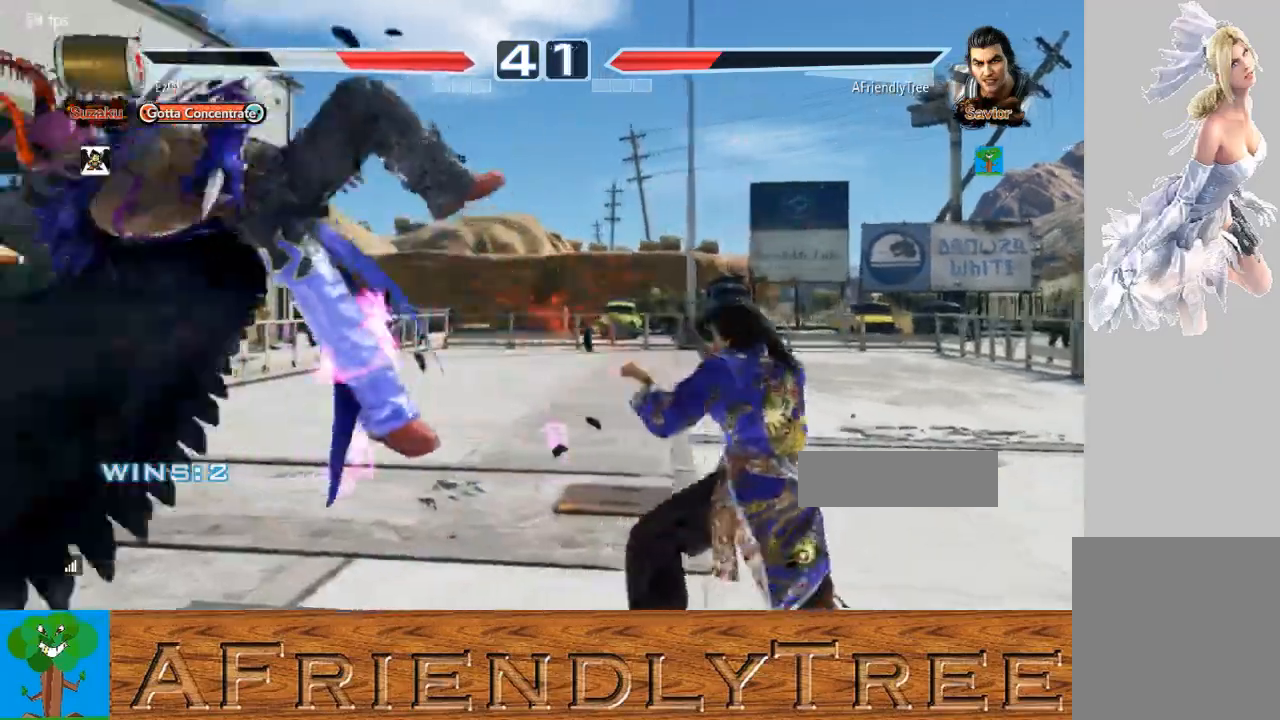
{"buttons": [], "left_stick": "right", "events": []}
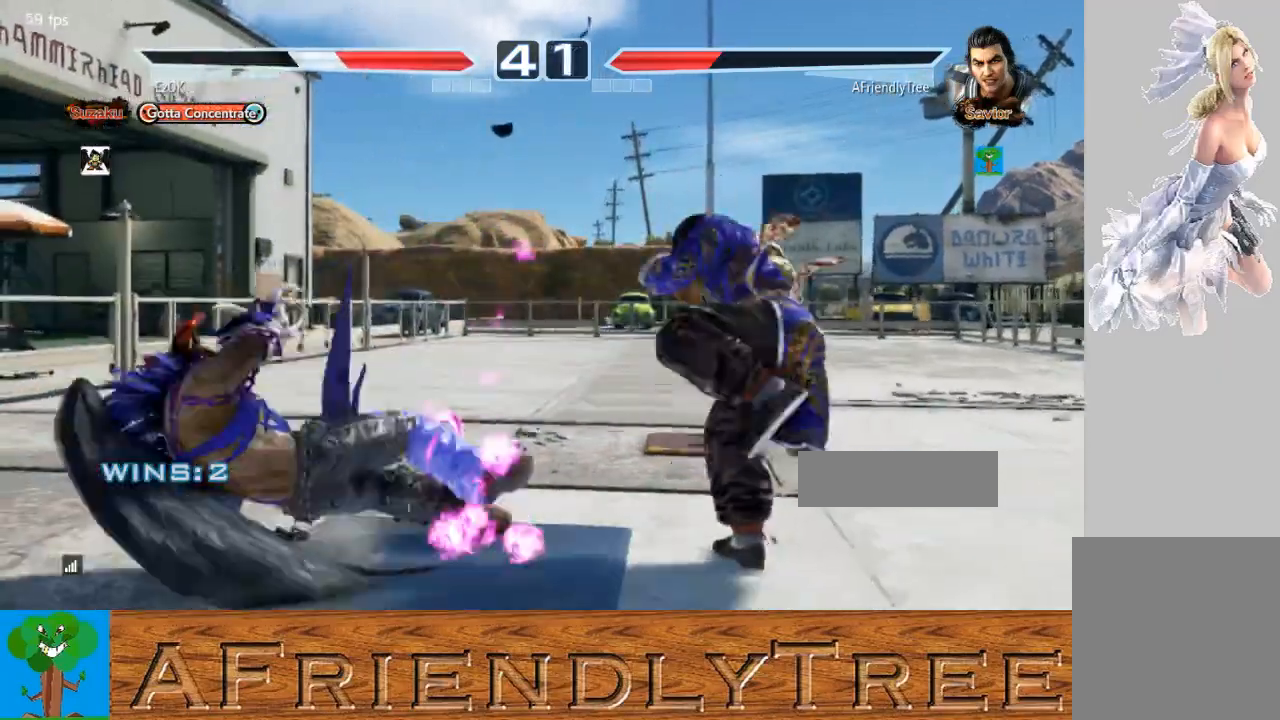
{"buttons": [], "left_stick": "center", "events": [[100, "left_stick", "center"], [233, "CROSS", "down"], [300, "CIRCLE", "down"], [300, "CROSS", "up"], [367, "CIRCLE", "up"]]}
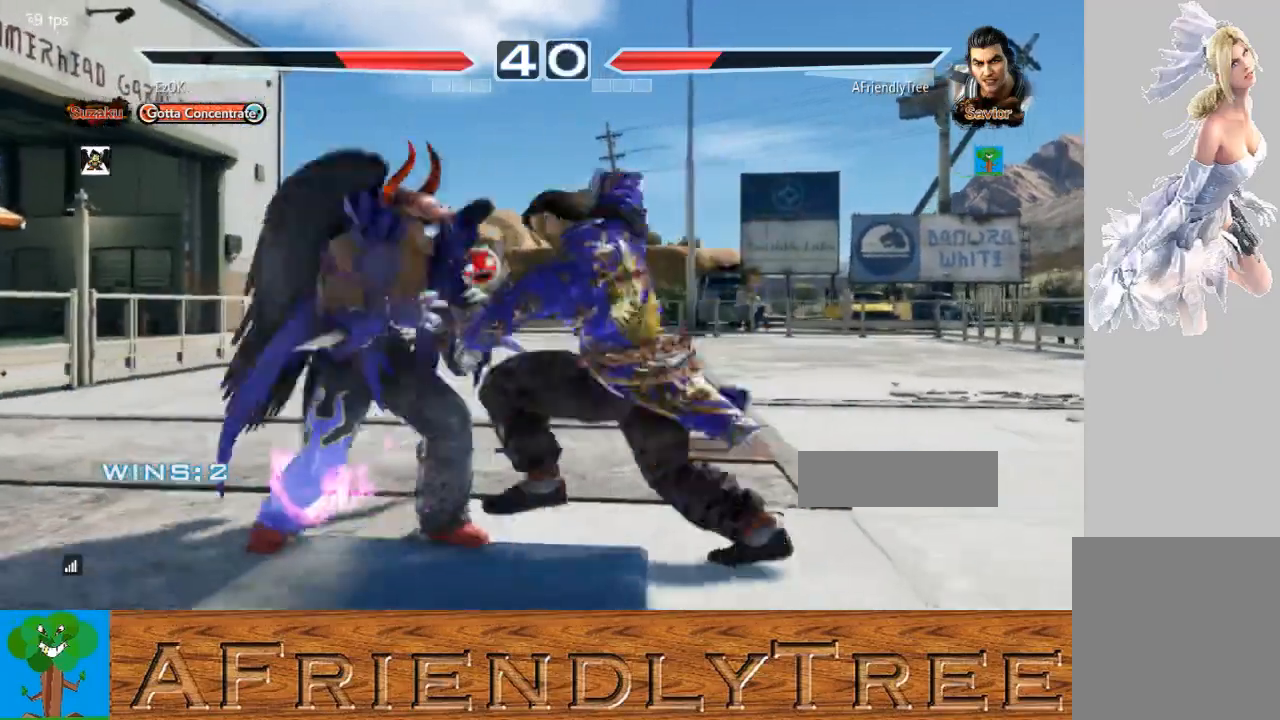
{"buttons": [], "left_stick": "center", "events": [[333, "CIRCLE", "down"], [467, "CIRCLE", "up"]]}
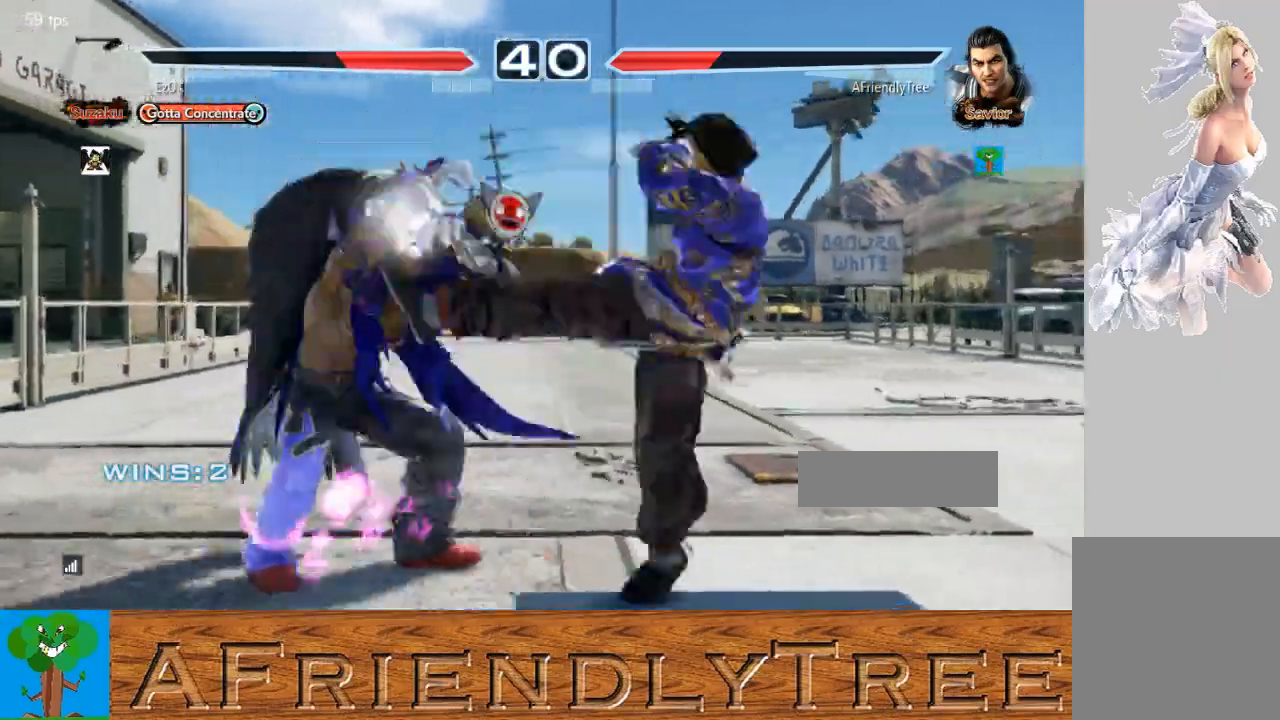
{"buttons": [], "left_stick": "center", "events": []}
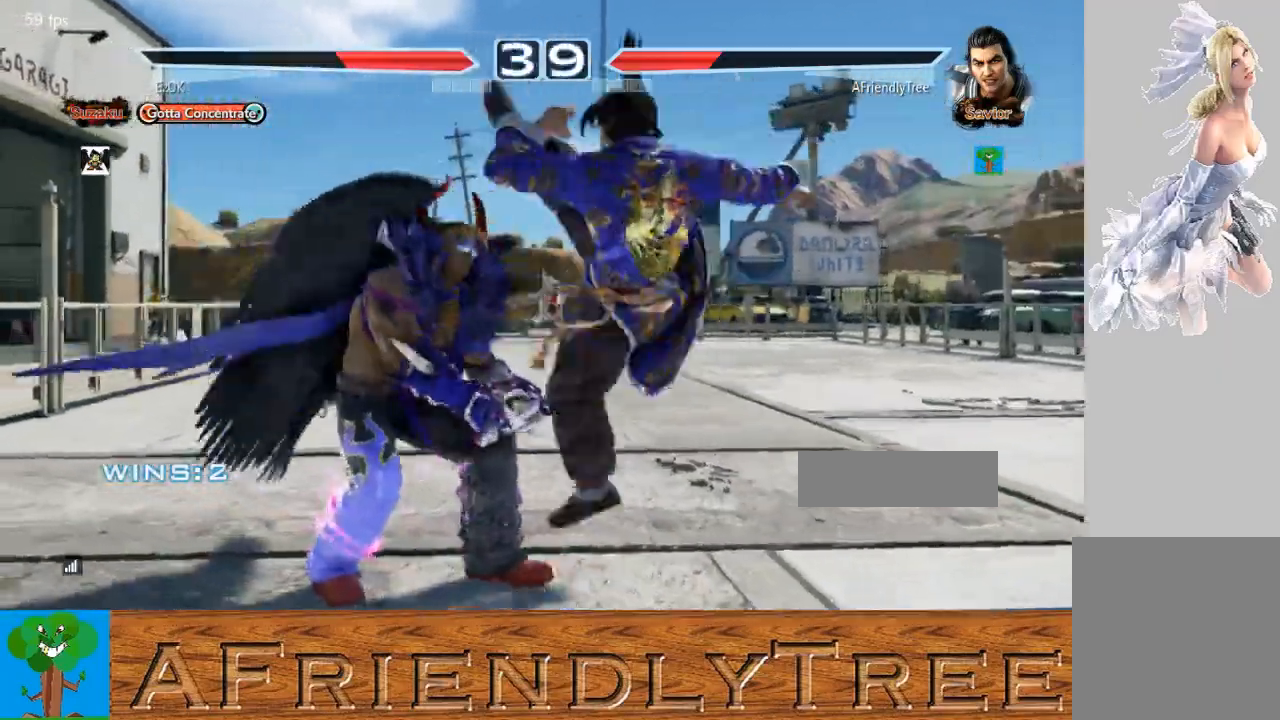
{"buttons": [], "left_stick": "down", "events": [[367, "left_stick", "down"], [400, "SQUARE", "down"], [500, "SQUARE", "up"]]}
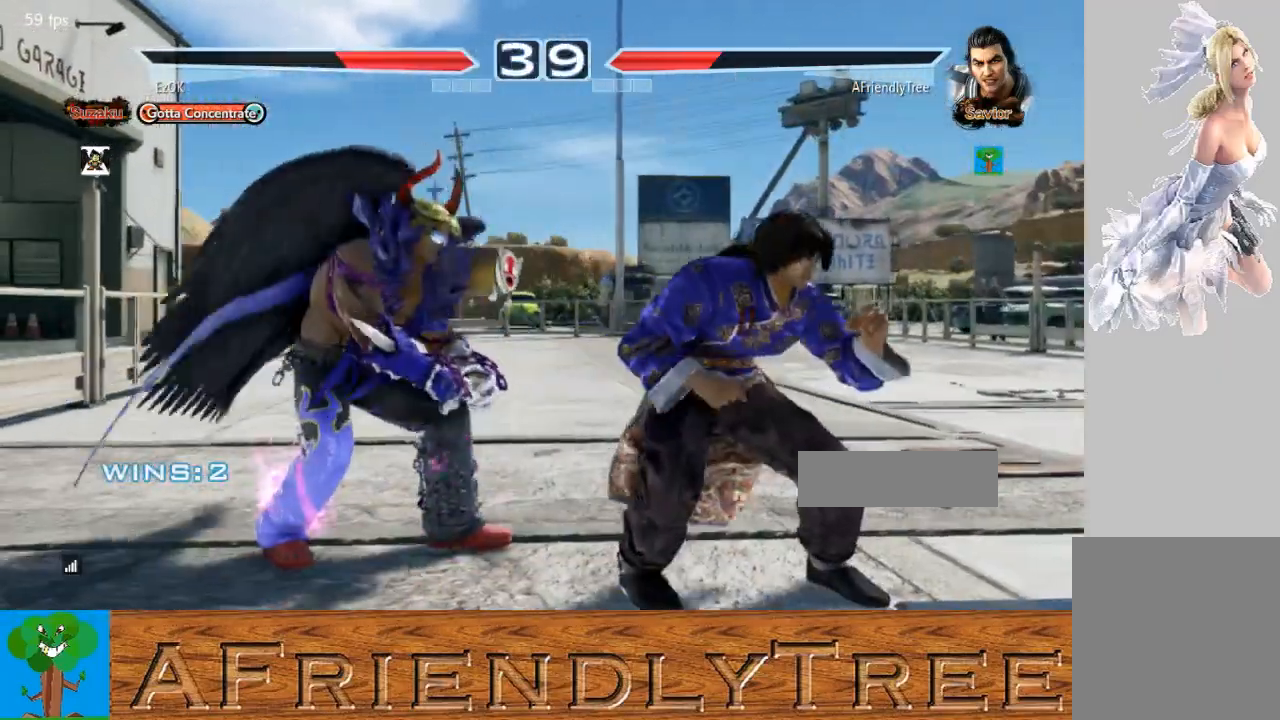
{"buttons": [], "left_stick": "down-left", "events": [[100, "SQUARE", "down"], [400, "left_stick", "down-left"], [500, "SQUARE", "up"]]}
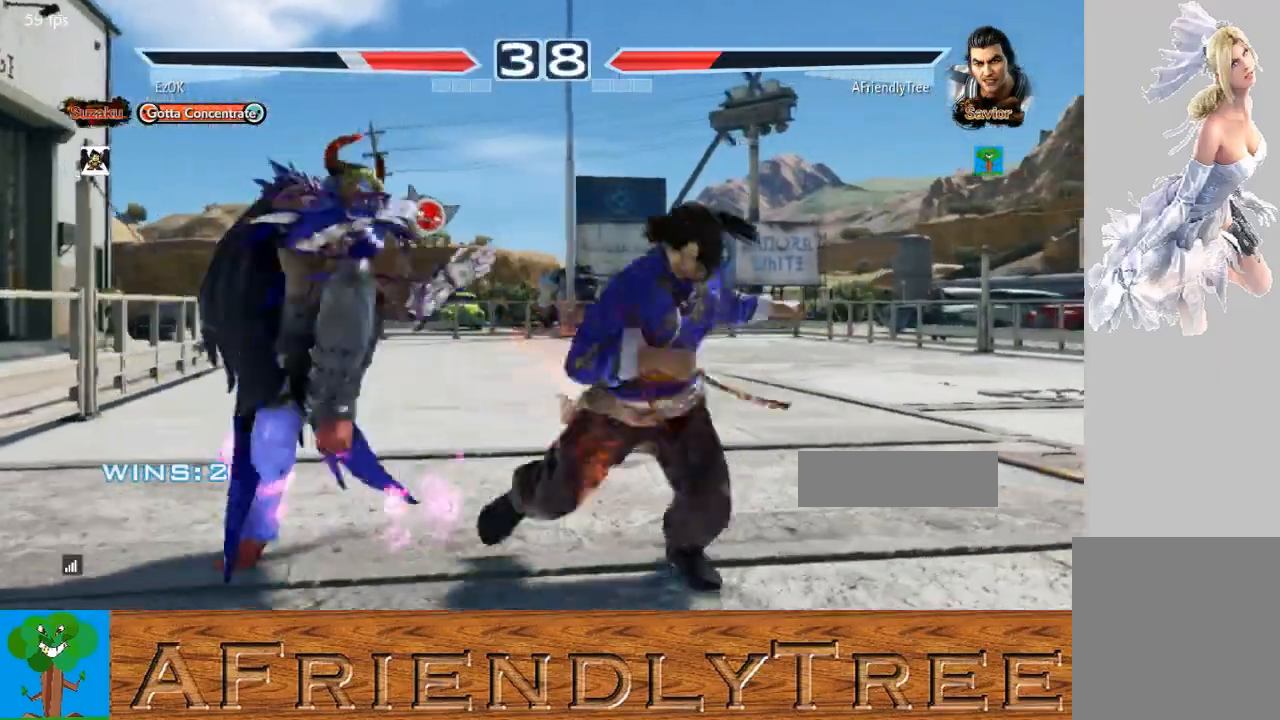
{"buttons": ["SQUARE"], "left_stick": "center", "events": [[267, "TRIANGLE", "down"], [267, "left_stick", "center"], [333, "TRIANGLE", "up"], [433, "SQUARE", "down"]]}
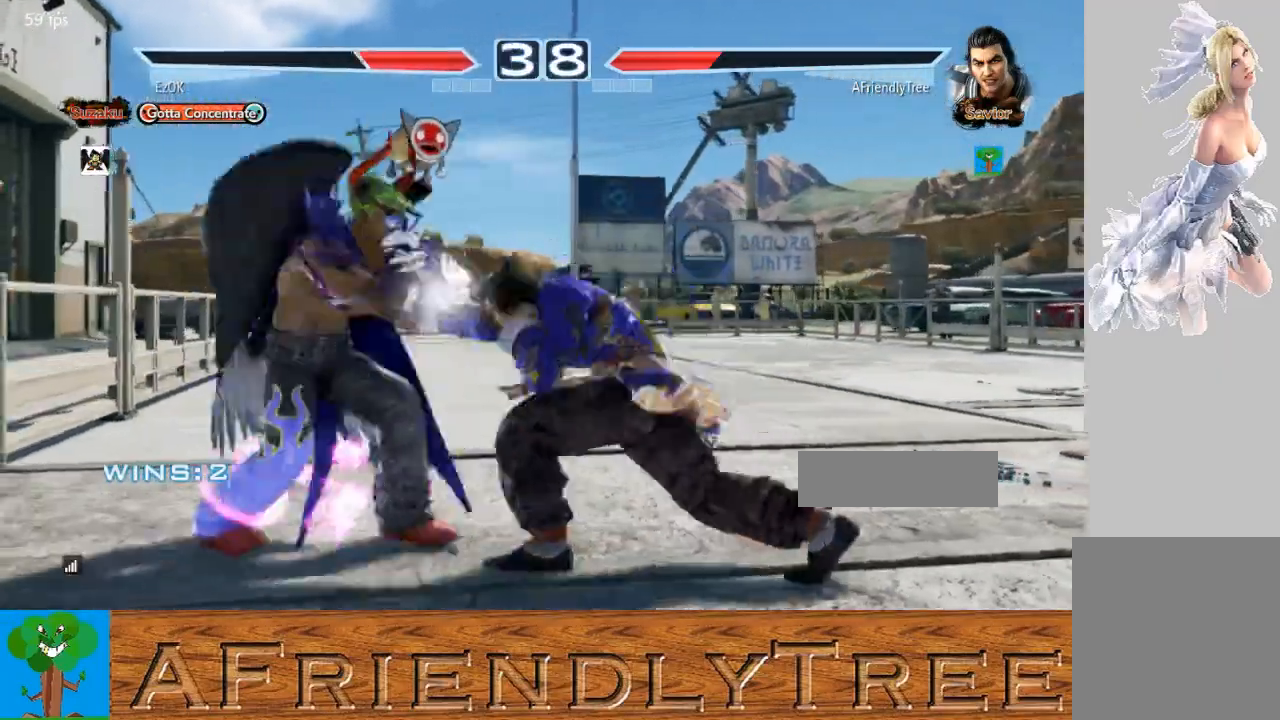
{"buttons": [], "left_stick": "right", "events": [[367, "SQUARE", "up"], [467, "left_stick", "right"]]}
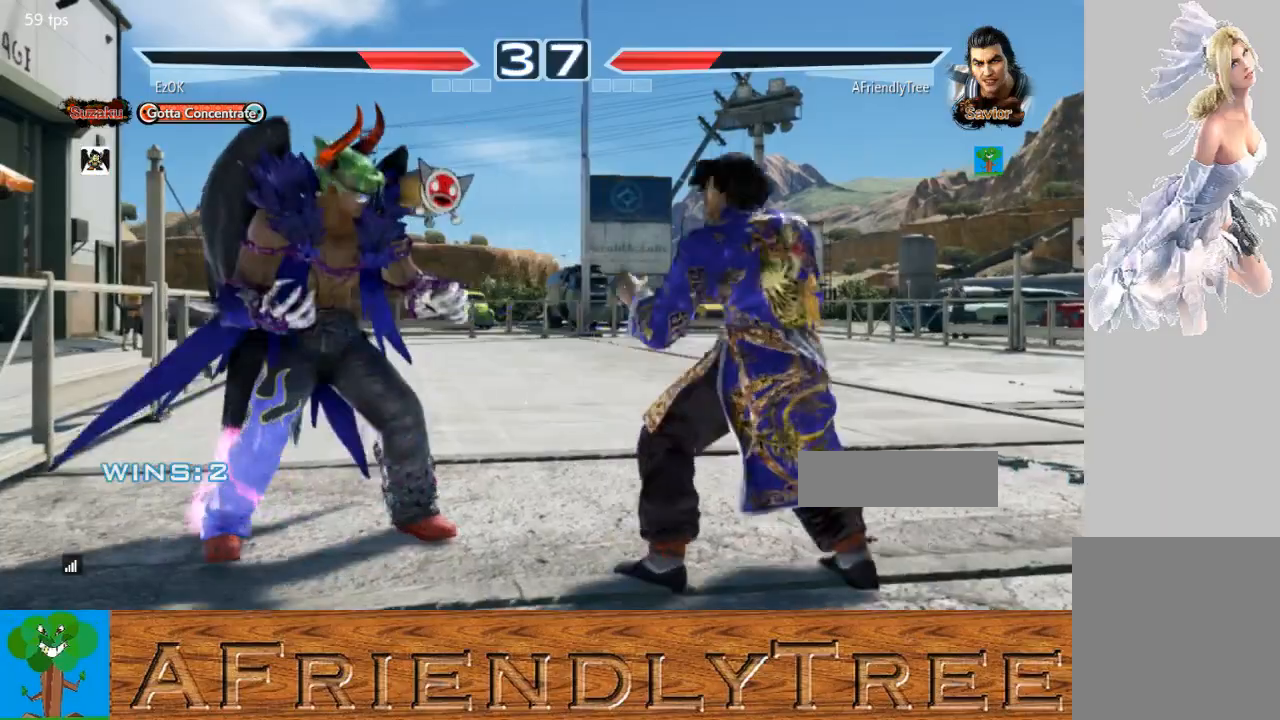
{"buttons": [], "left_stick": "center", "events": [[33, "left_stick", "center"], [100, "left_stick", "right"], [400, "left_stick", "center"]]}
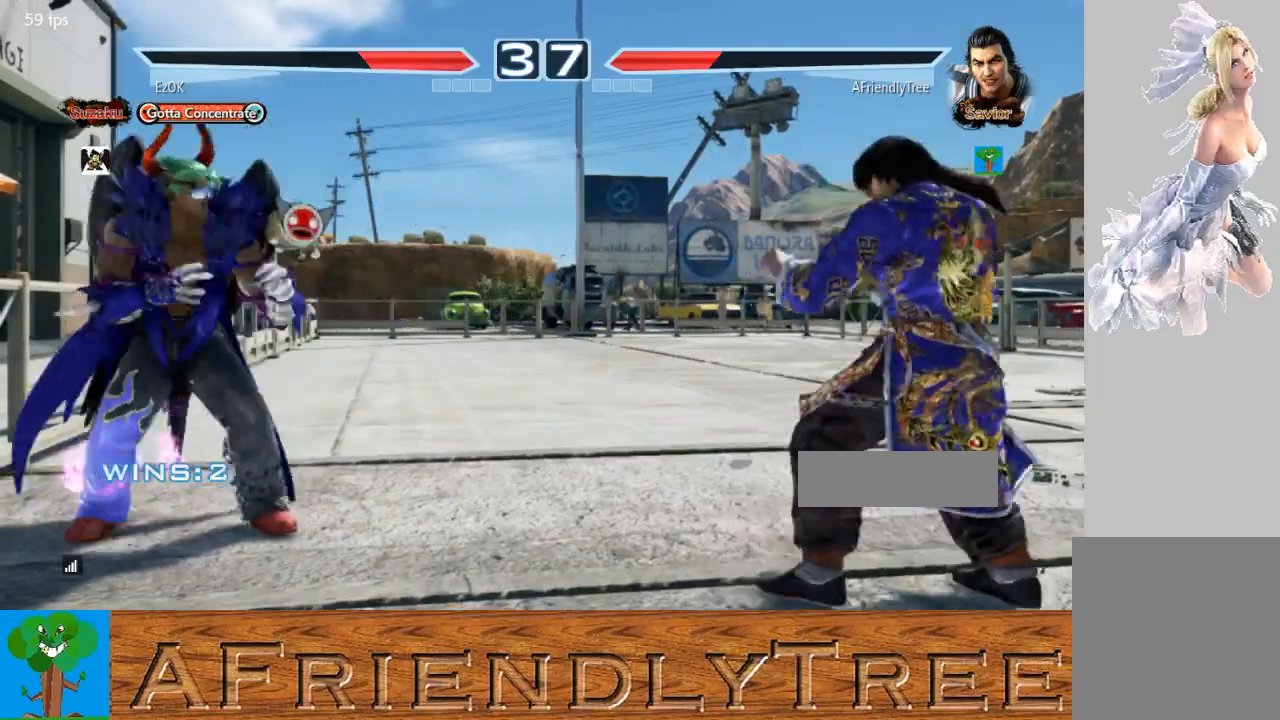
{"buttons": [], "left_stick": "right", "events": [[67, "left_stick", "right"], [133, "left_stick", "center"], [233, "left_stick", "right"], [333, "left_stick", "center"], [433, "left_stick", "down"], [500, "left_stick", "right"]]}
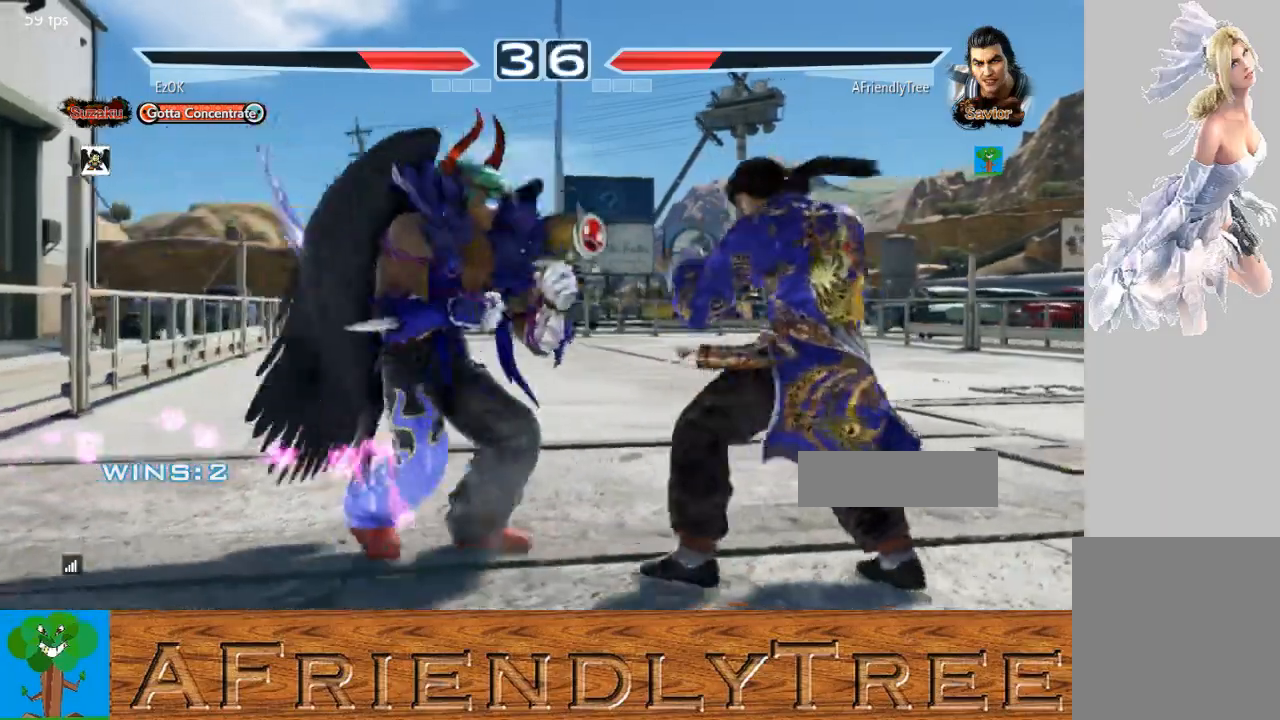
{"buttons": [], "left_stick": "right", "events": []}
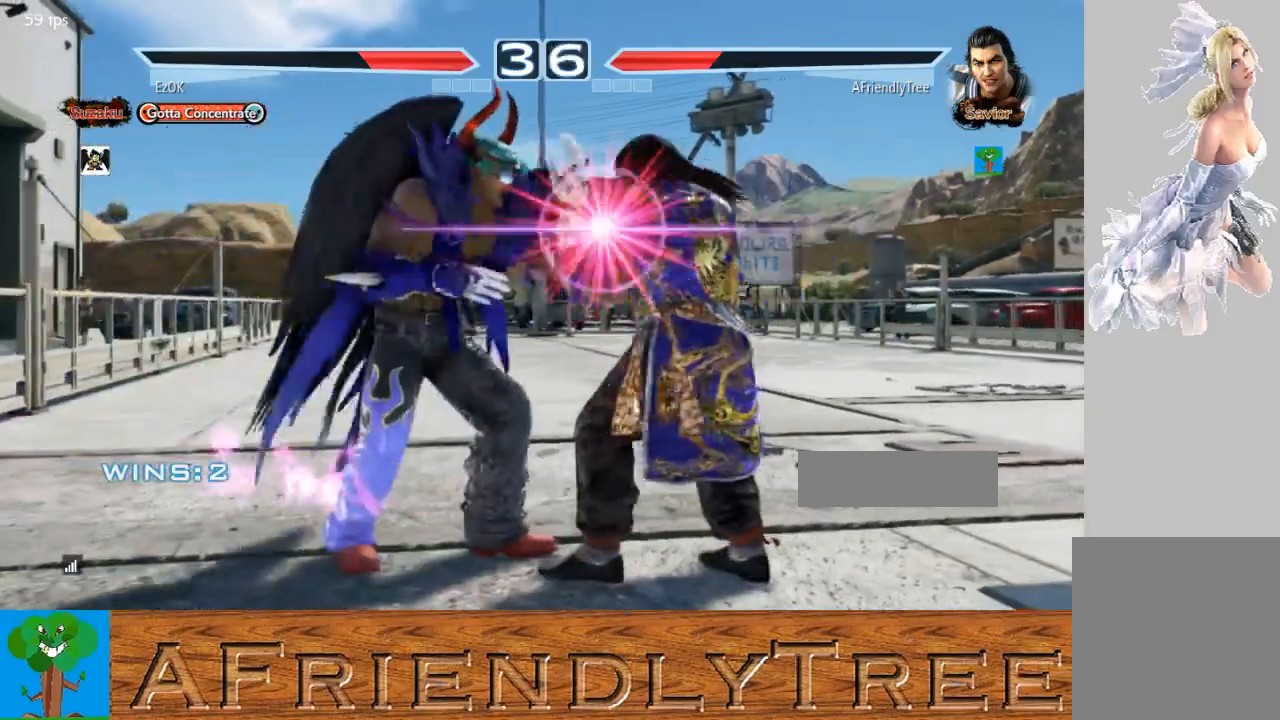
{"buttons": [], "left_stick": "left", "events": [[33, "TRIANGLE", "down"], [333, "left_stick", "center"], [400, "TRIANGLE", "up"], [467, "left_stick", "left"]]}
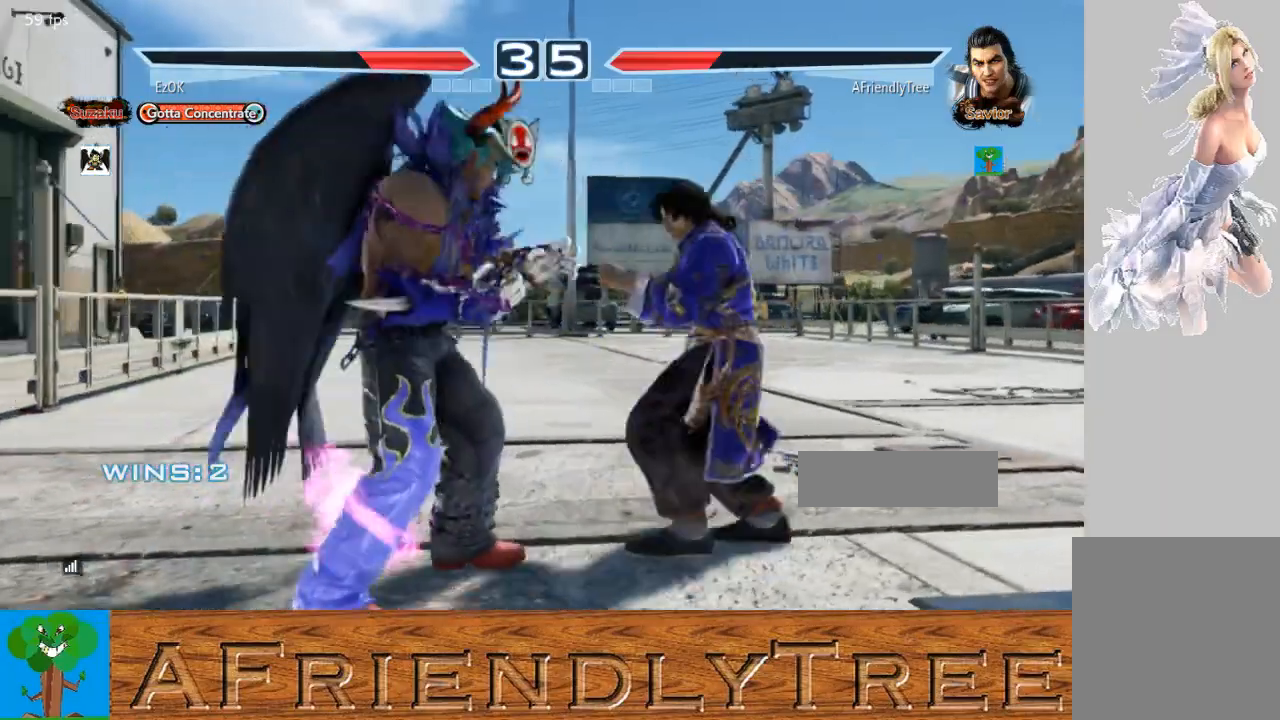
{"buttons": ["TRIANGLE"], "left_stick": "left", "events": [[67, "left_stick", "center"], [133, "left_stick", "left"], [167, "TRIANGLE", "down"]]}
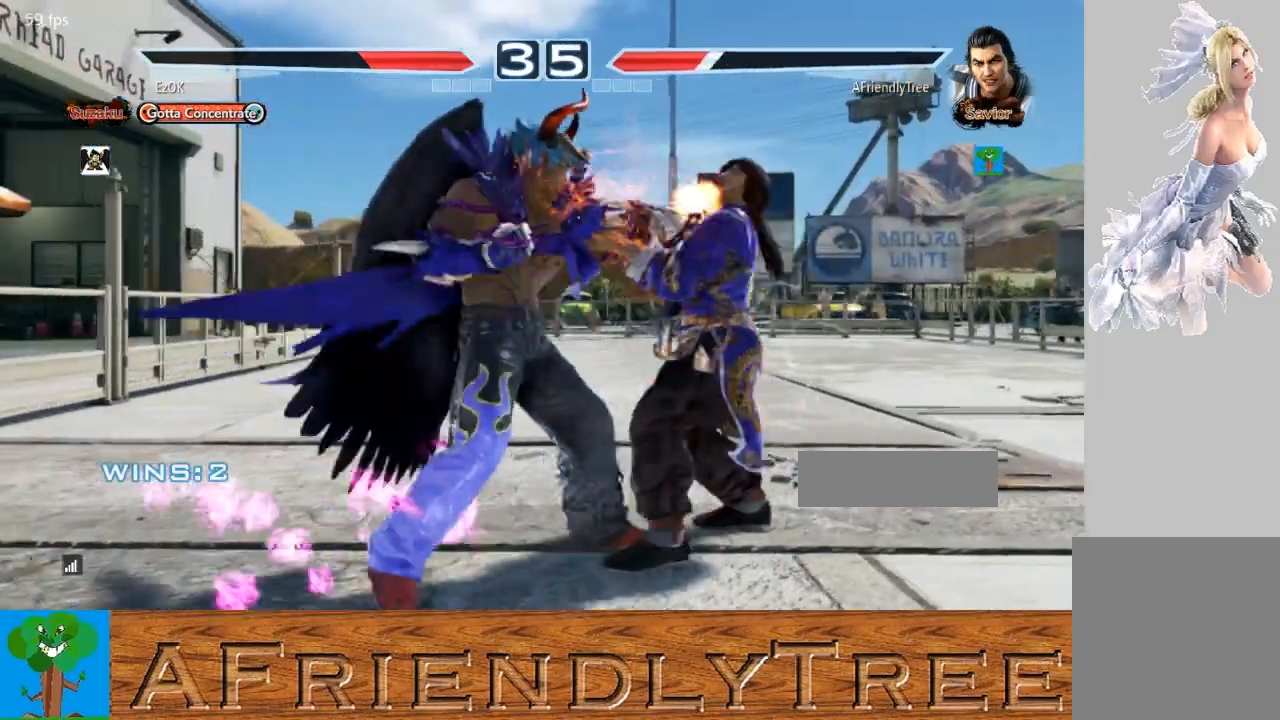
{"buttons": [], "left_stick": "down-right", "events": [[67, "TRIANGLE", "up"], [67, "left_stick", "center"], [133, "left_stick", "right"], [433, "left_stick", "down-right"]]}
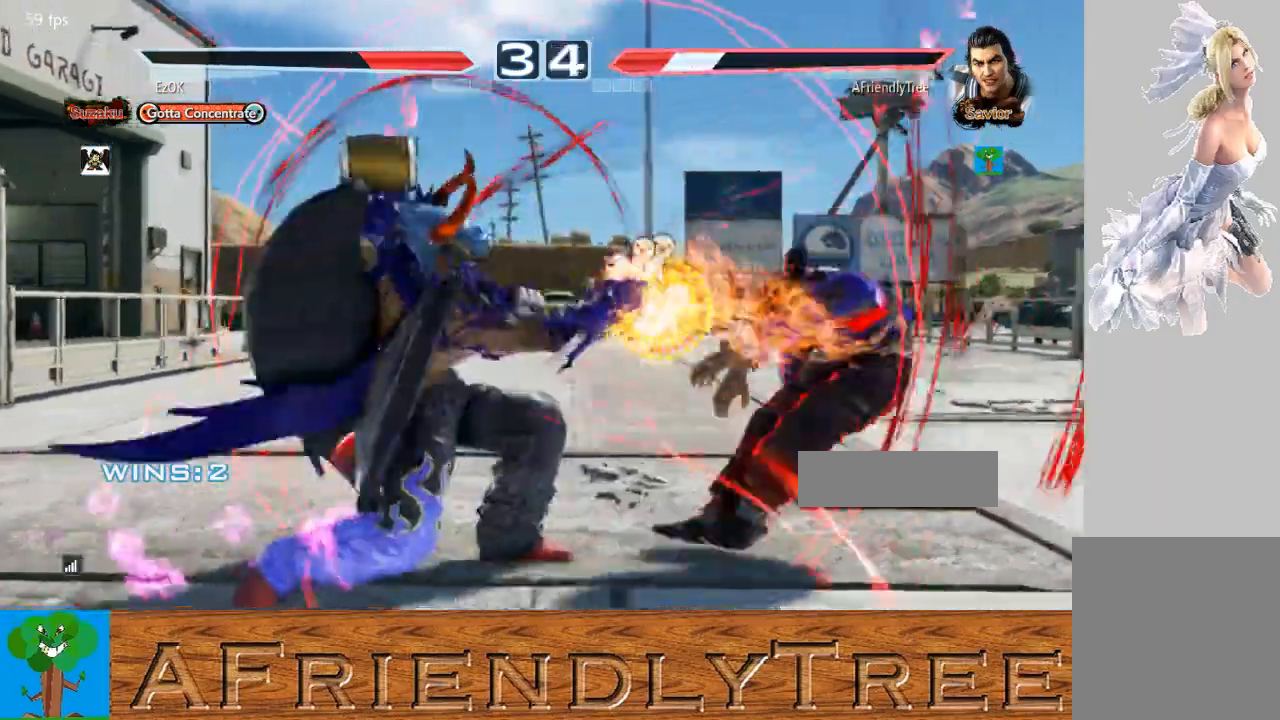
{"buttons": [], "left_stick": "center", "events": [[167, "left_stick", "center"]]}
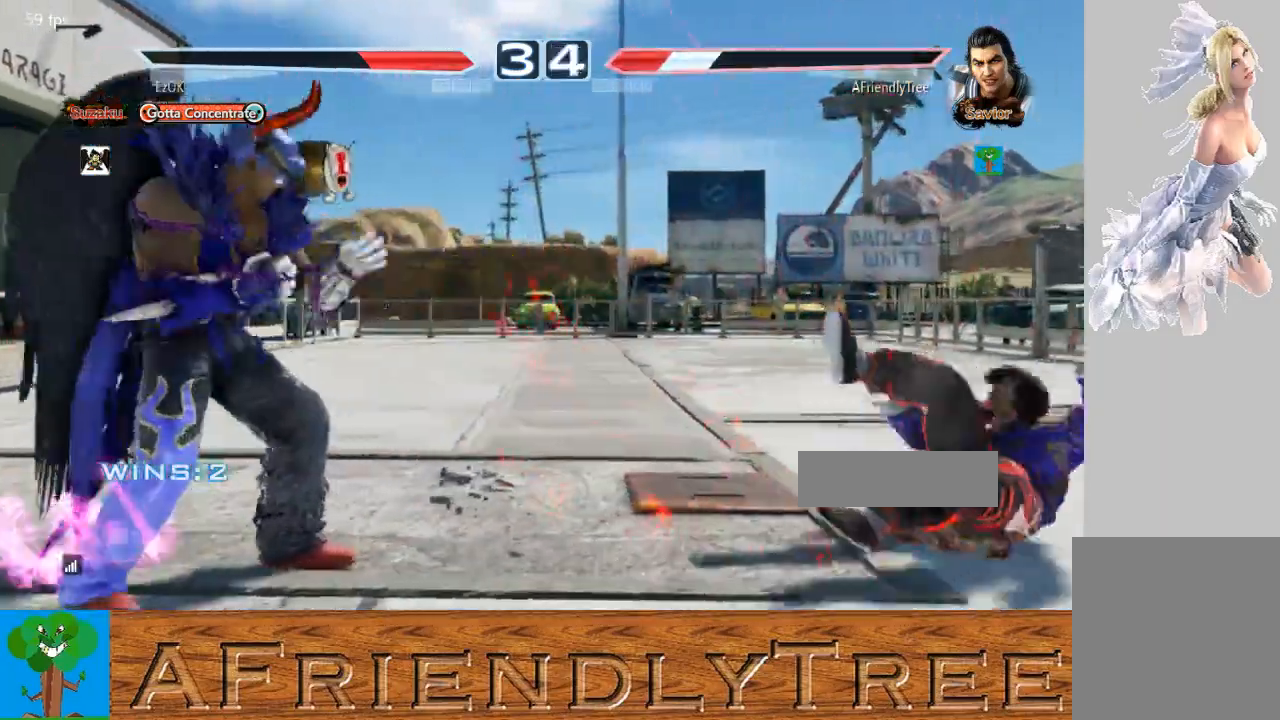
{"buttons": [], "left_stick": "center", "events": [[367, "TRIANGLE", "down"], [467, "TRIANGLE", "up"]]}
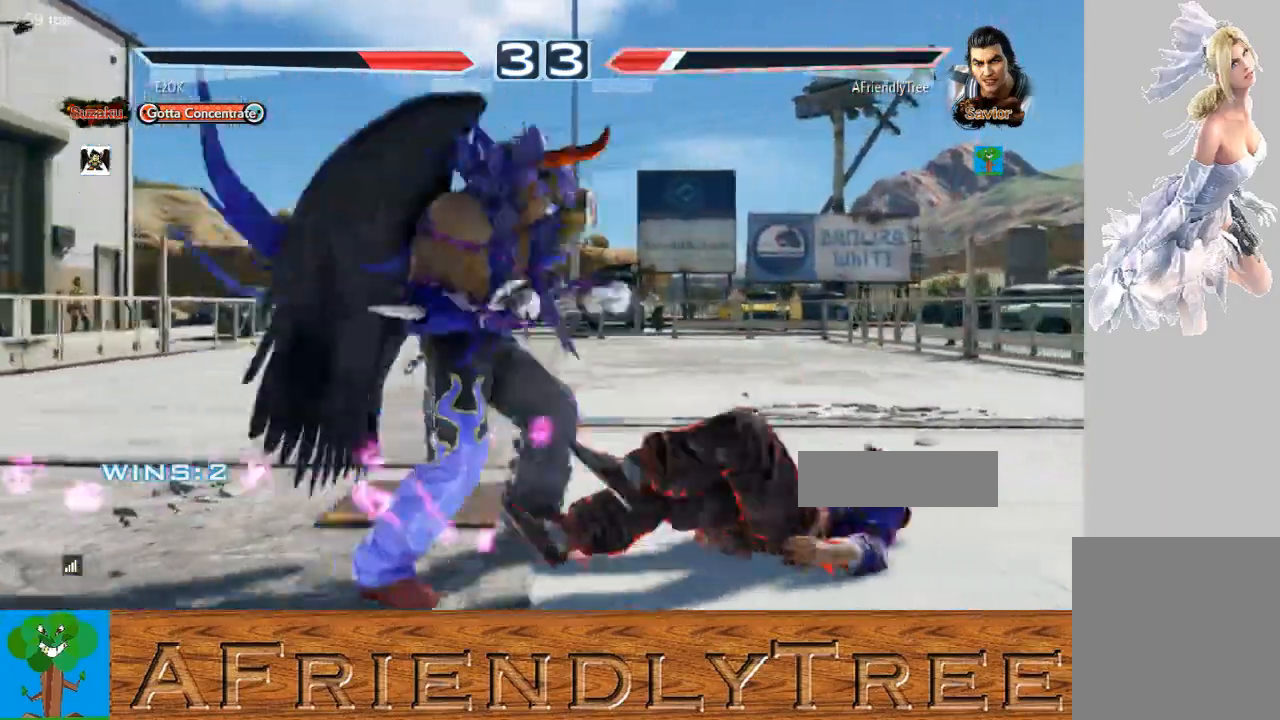
{"buttons": [], "left_stick": "center", "events": [[400, "CROSS", "down"], [467, "CROSS", "up"]]}
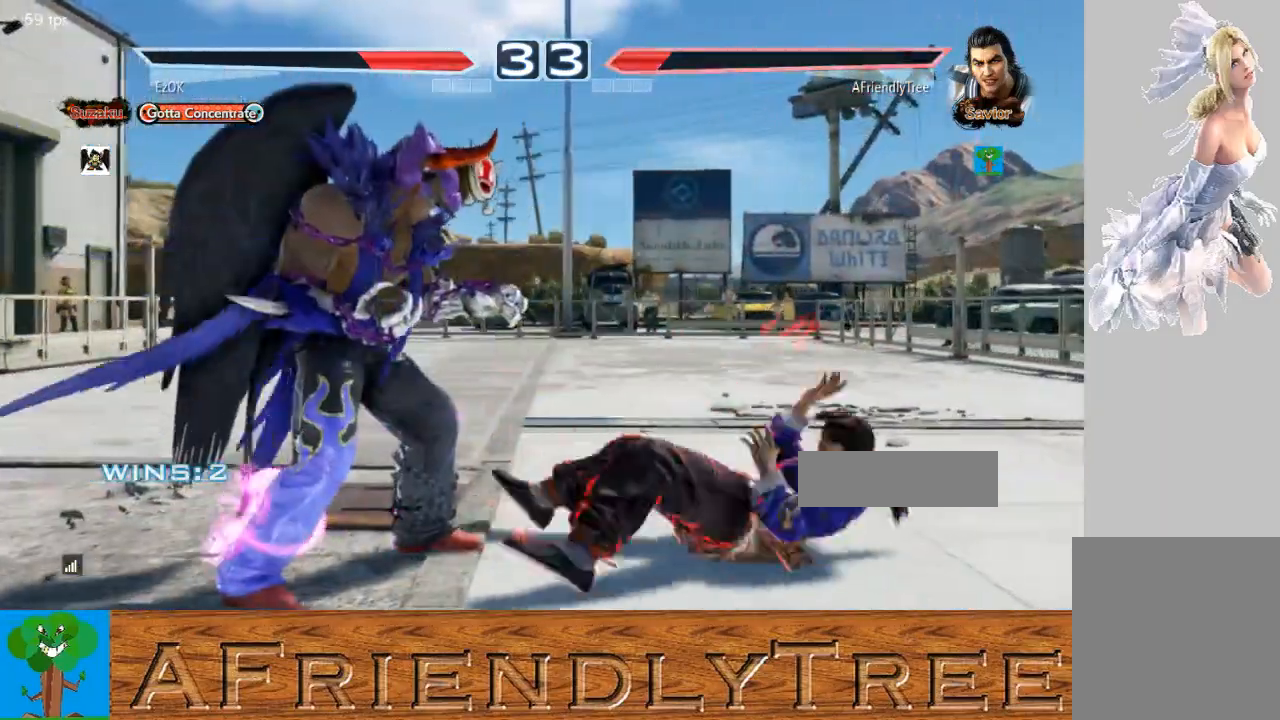
{"buttons": [], "left_stick": "center", "events": []}
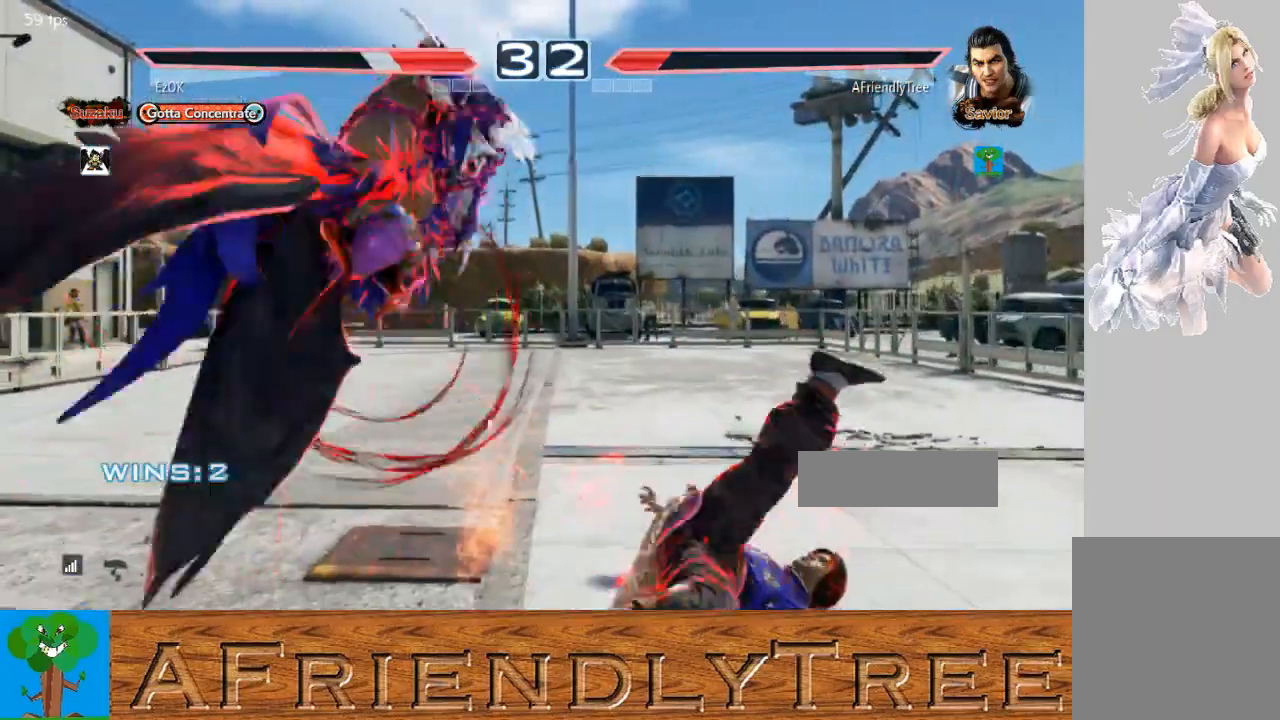
{"buttons": [], "left_stick": "down-left", "events": [[500, "left_stick", "down-left"]]}